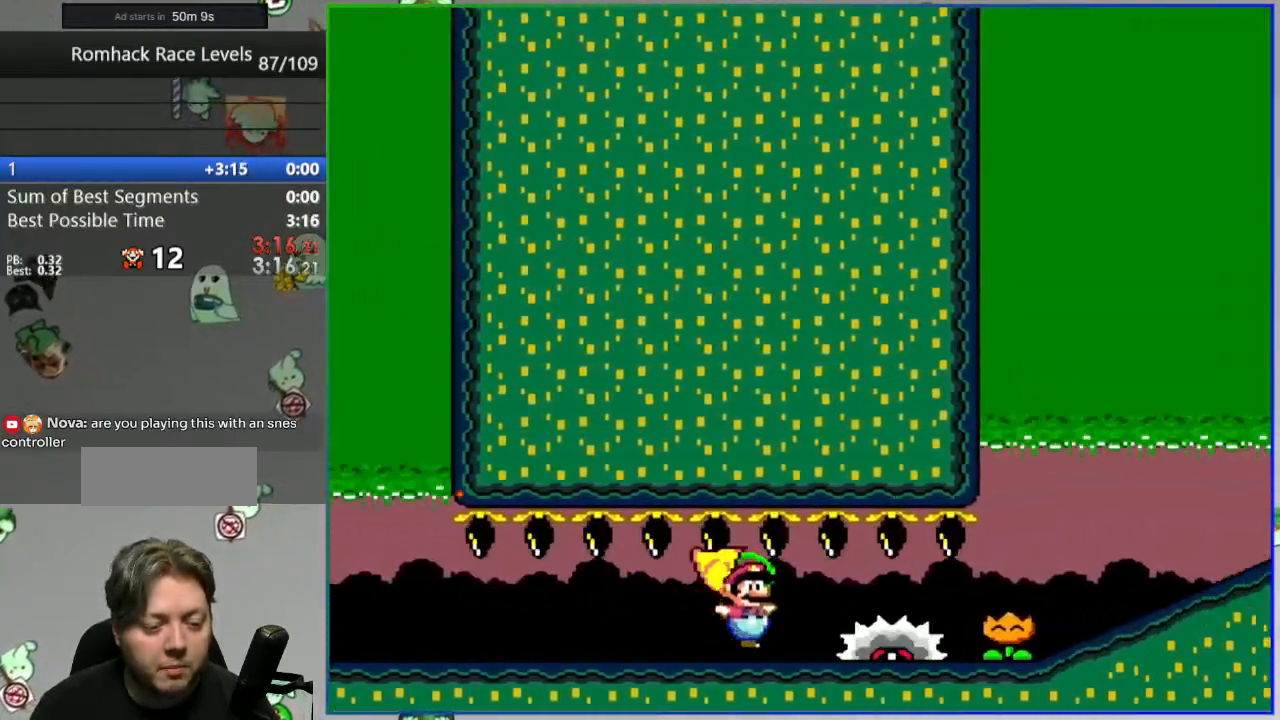
Gameplay with a controller (Nintendo layout); each line is a JSON object with the inputs held at the frame after it. "events" lists button and stick changes between this image and that frame as [ms after this image, input, new state], when the widget could be followed in between. Not read: L3 R3 START.
{"buttons": ["Y", "DPAD_RIGHT"], "events": [[100, "Y", "up"], [200, "X", "down"], [267, "X", "up"], [350, "Y", "down"]]}
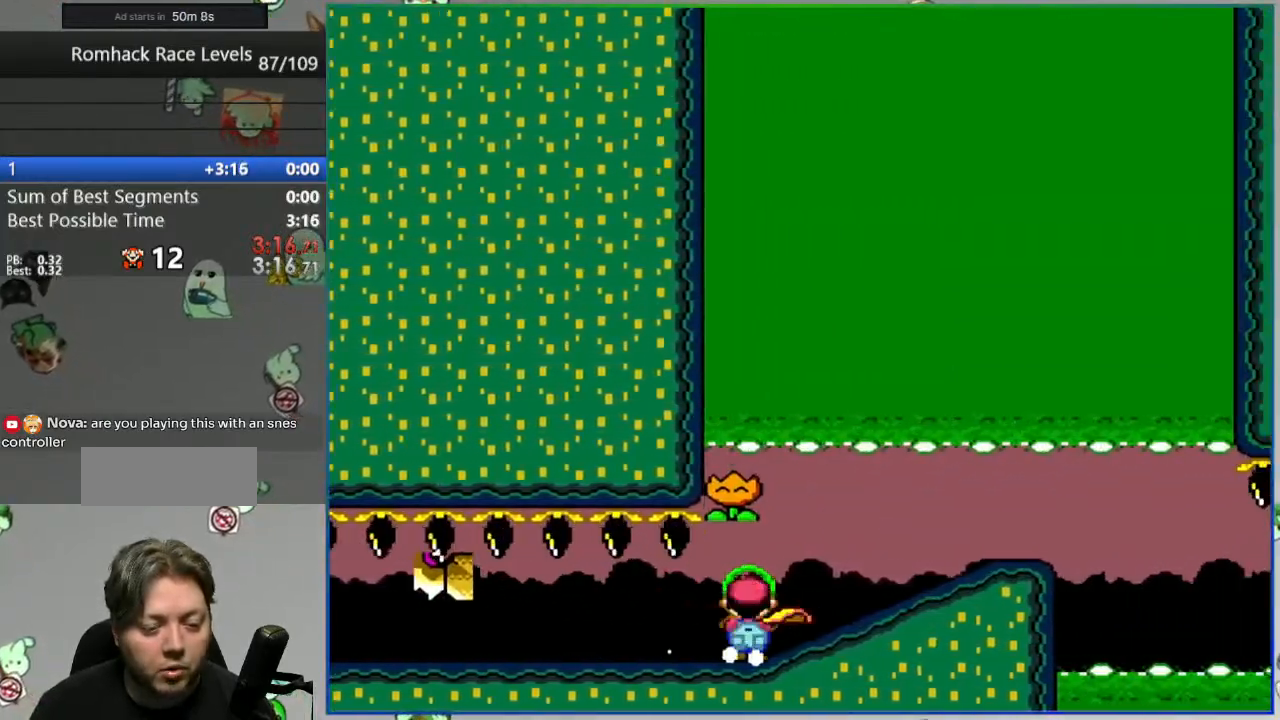
{"buttons": ["Y", "DPAD_RIGHT"], "events": []}
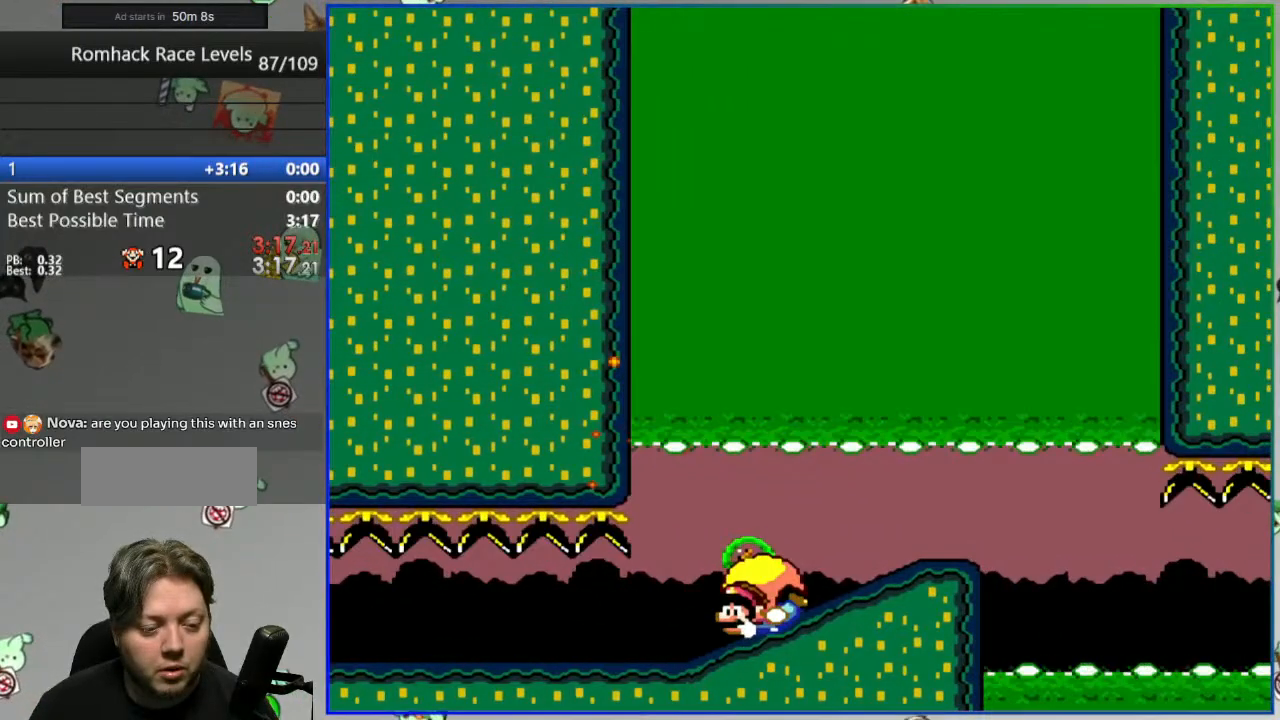
{"buttons": ["Y", "DPAD_LEFT"], "events": [[183, "DPAD_RIGHT", "up"], [300, "DPAD_LEFT", "down"]]}
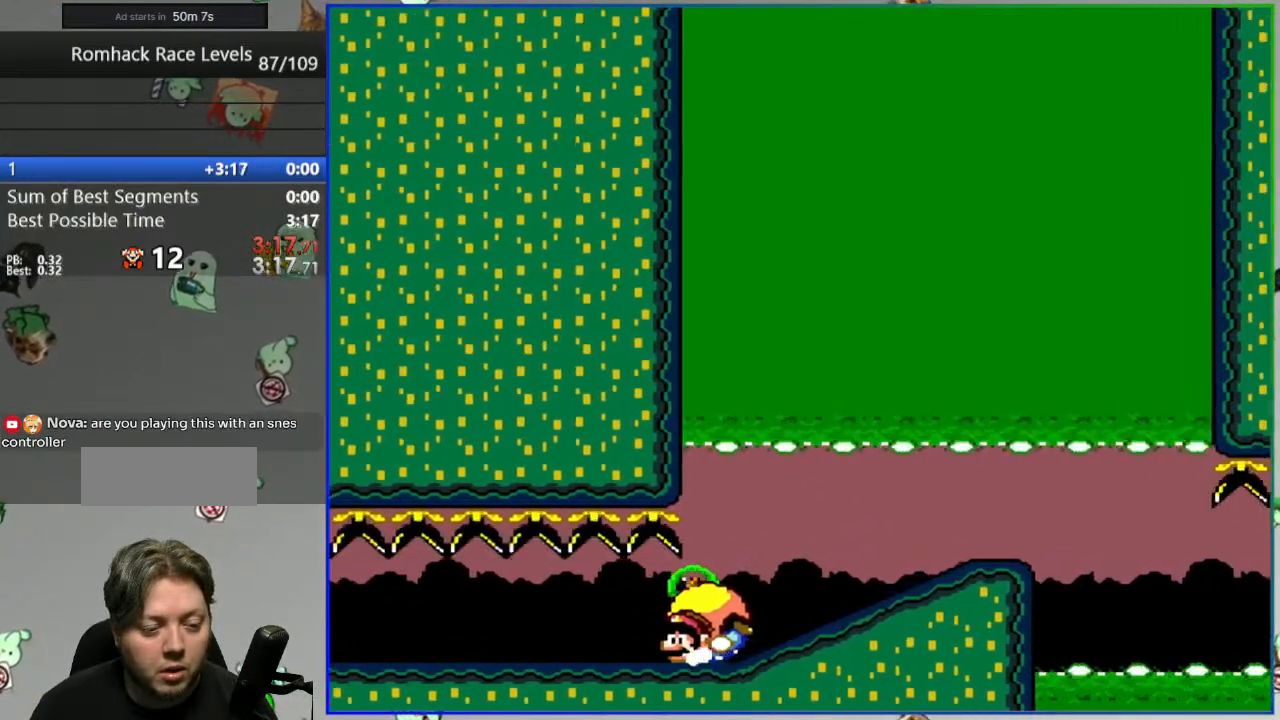
{"buttons": ["Y", "DPAD_LEFT"], "events": []}
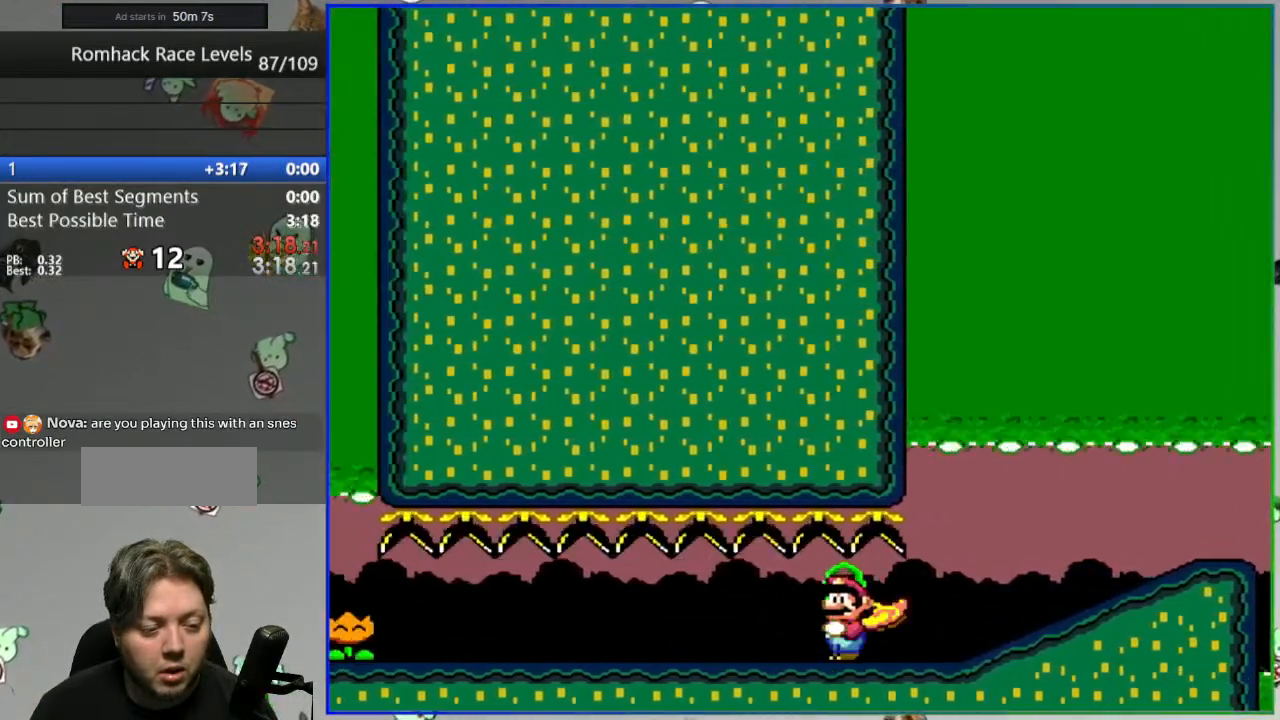
{"buttons": ["Y", "DPAD_LEFT"], "events": []}
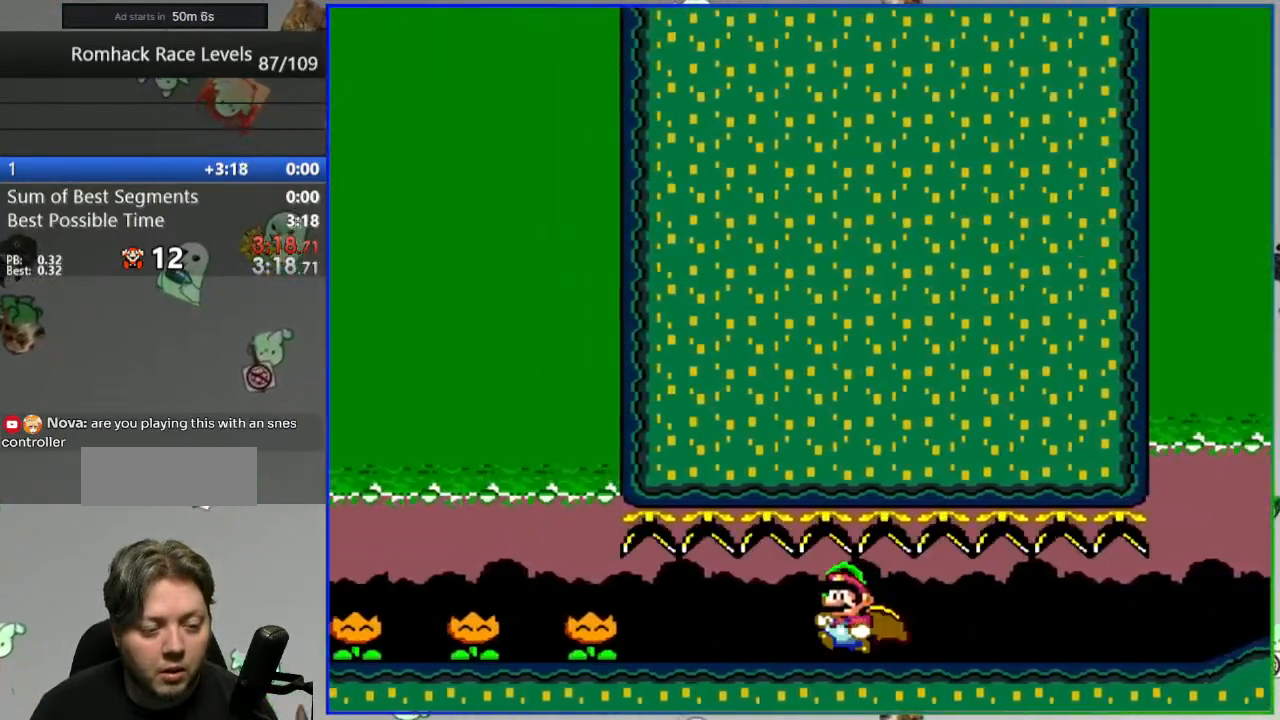
{"buttons": ["Y", "DPAD_RIGHT"], "events": [[100, "DPAD_LEFT", "up"], [133, "DPAD_RIGHT", "down"]]}